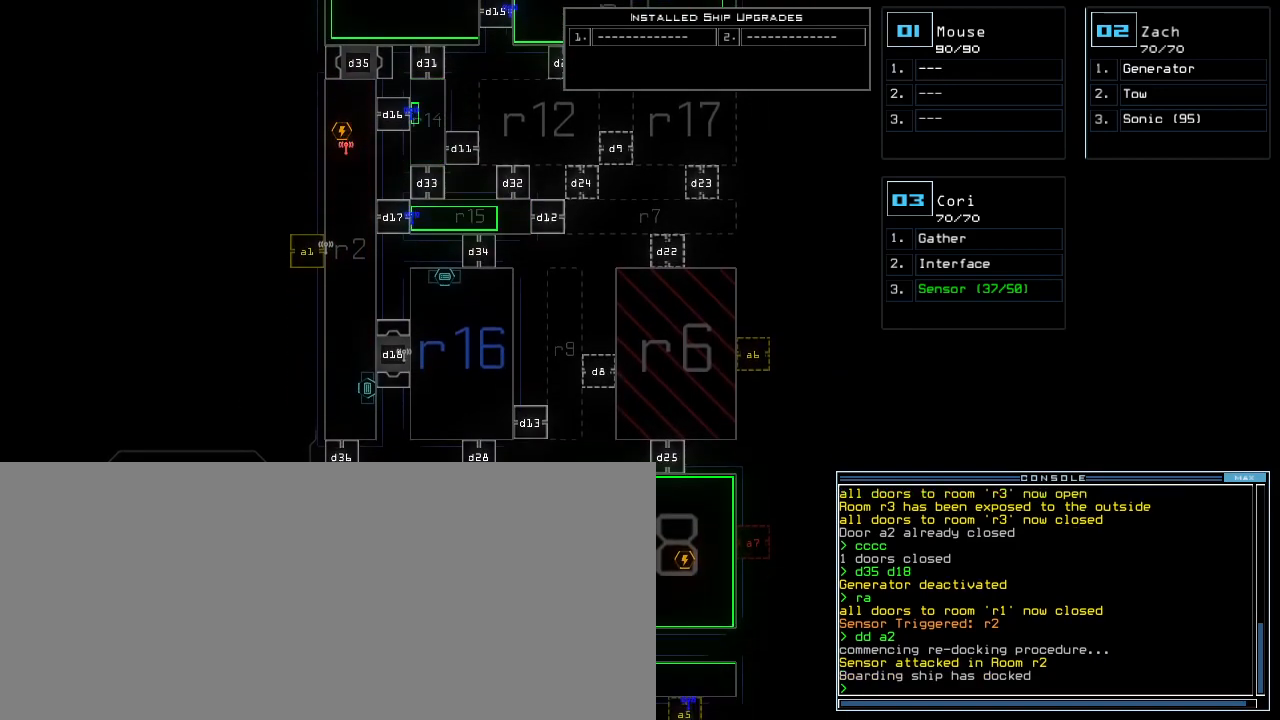
Gameplay with keyboard; each line is a JSON object with the keys held at the frame after it. "events" lists presses ("down") and releases ("up") of ".", "0", "1", "2", "3", "4", "5", "6", "7", "8", "9", "a", "b", "backspace", "c", "caps_lock", "comma", "ctrl_l", "ctrl_r", "d", "down", "e", "equals", "escape", "f", "f1", "g", "h", "i", "j", "k", "l", "left", "m", "minus", "n", "o", "p", "q", "quote", "r", "return", "right", "s", "semicolon", "shift_l", "shift_r", "space", "t", "tab", "tilde", "u", "up", "v", "w", "x", "y" and "z" between this image and that frame as [ms after this image, input, new state], when the widget could be followed in between. No other keys are recorded. Mouse input is not recorded. Not read: other_keys.
{"keys": [], "events": [[480, "down", "up"]]}
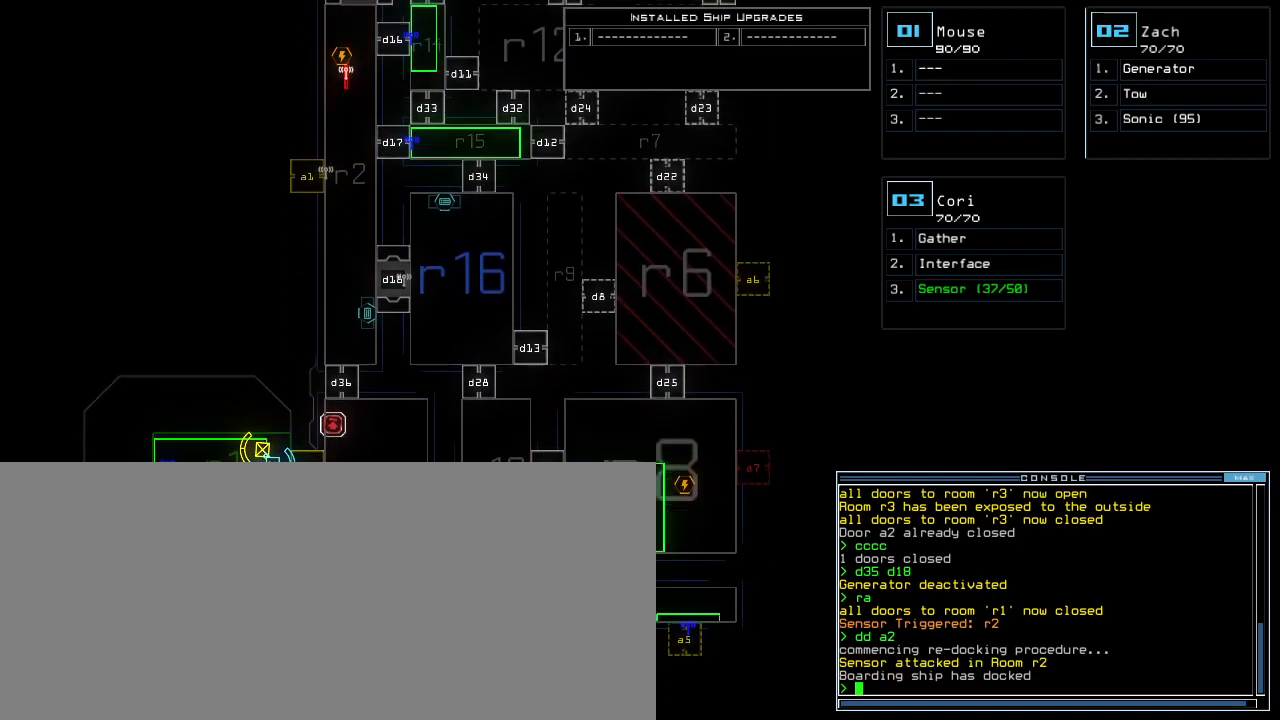
{"keys": [], "events": []}
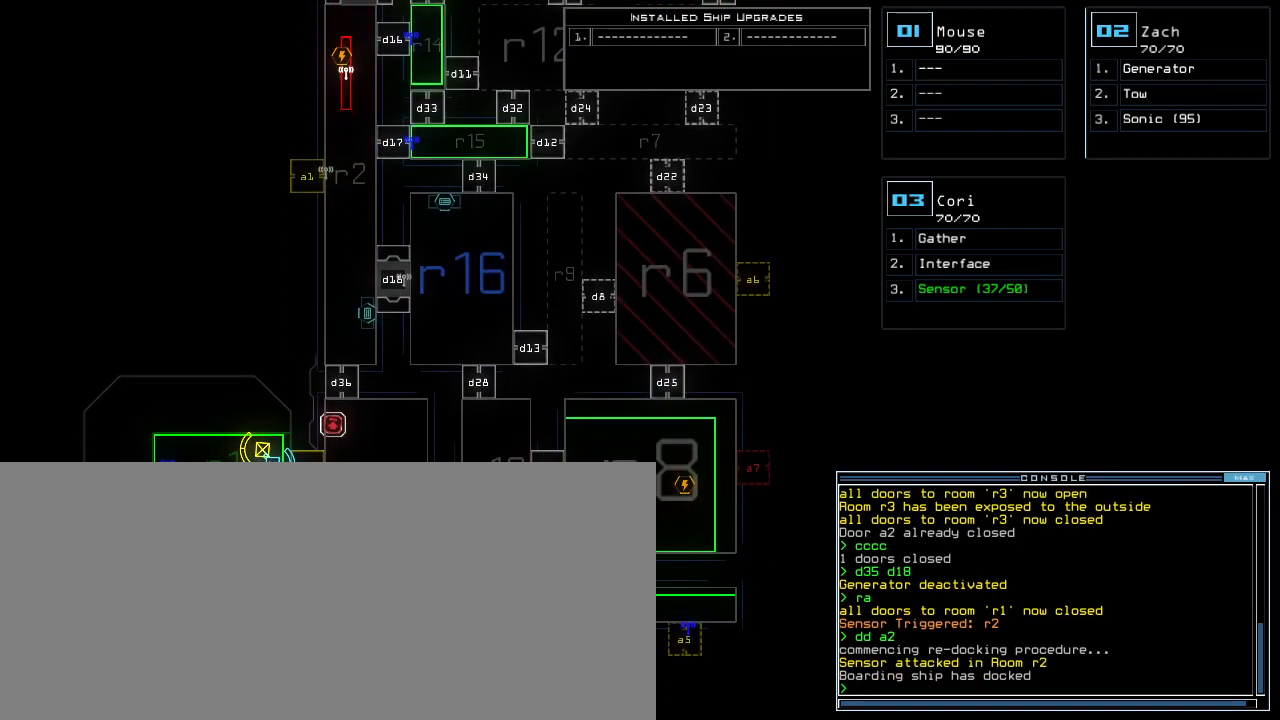
{"keys": ["up"], "events": [[140, "up", "down"]]}
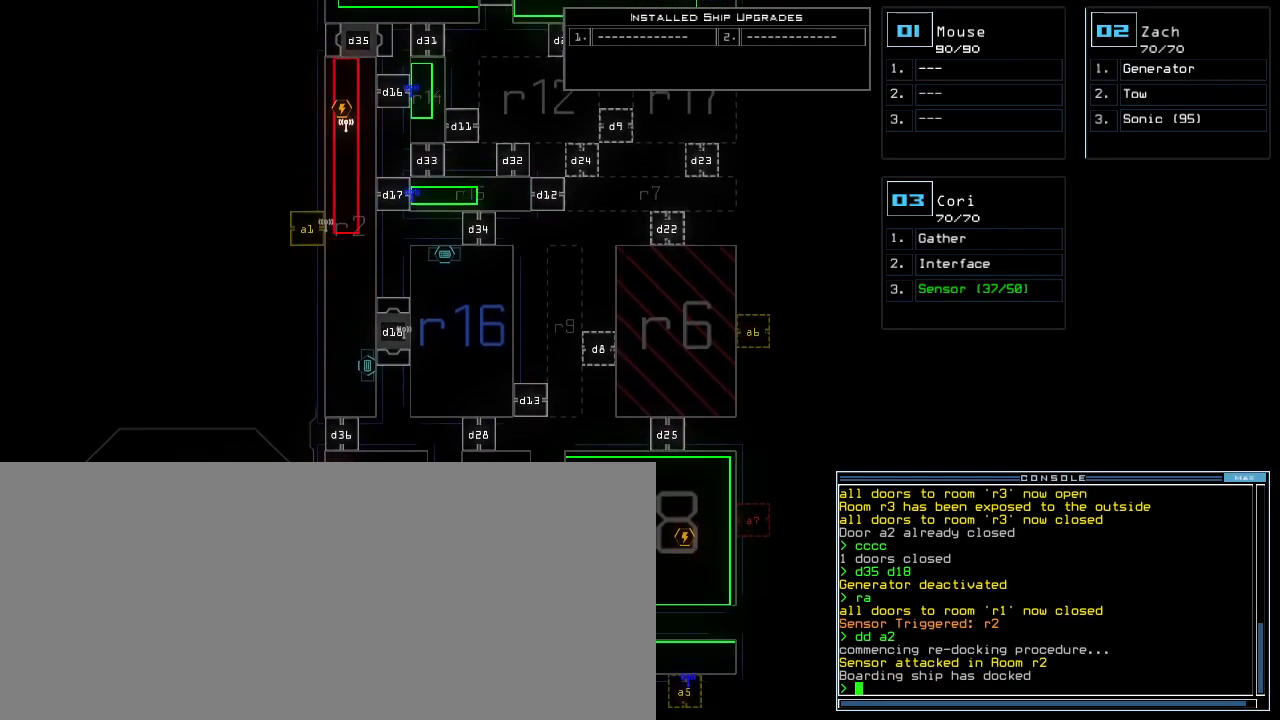
{"keys": [], "events": [[420, "up", "up"]]}
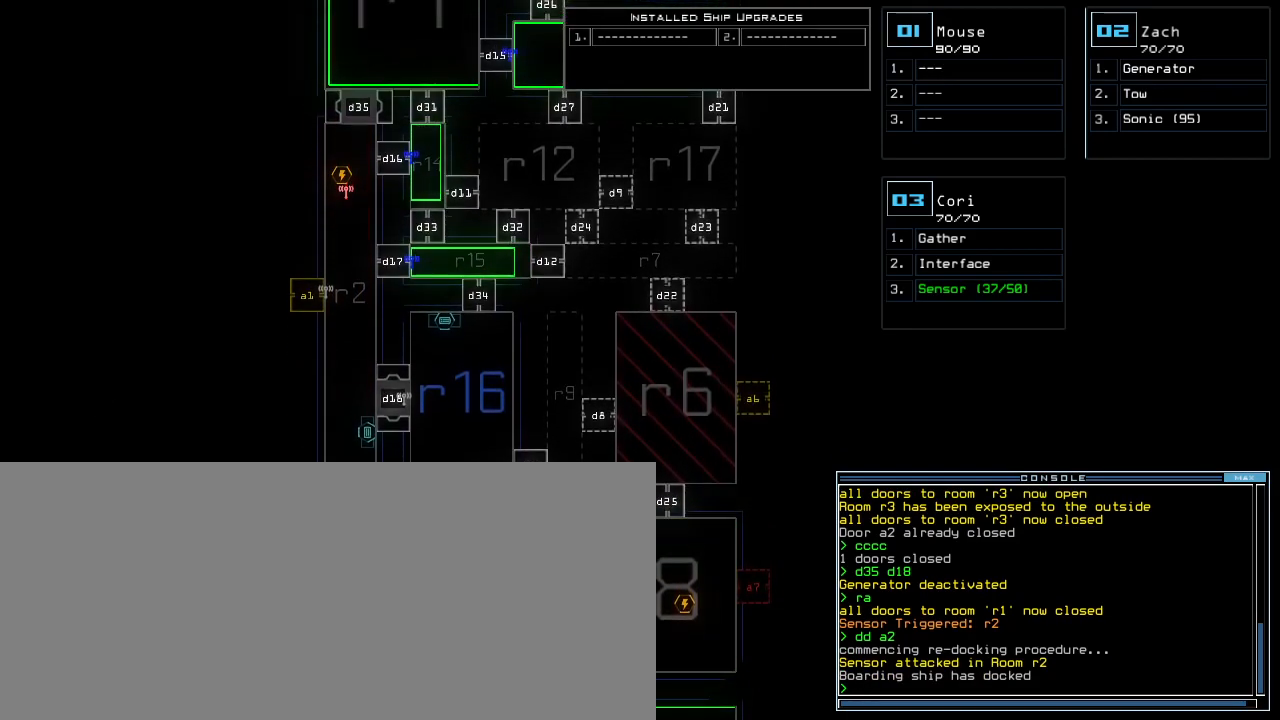
{"keys": ["2"], "events": [[500, "2", "down"]]}
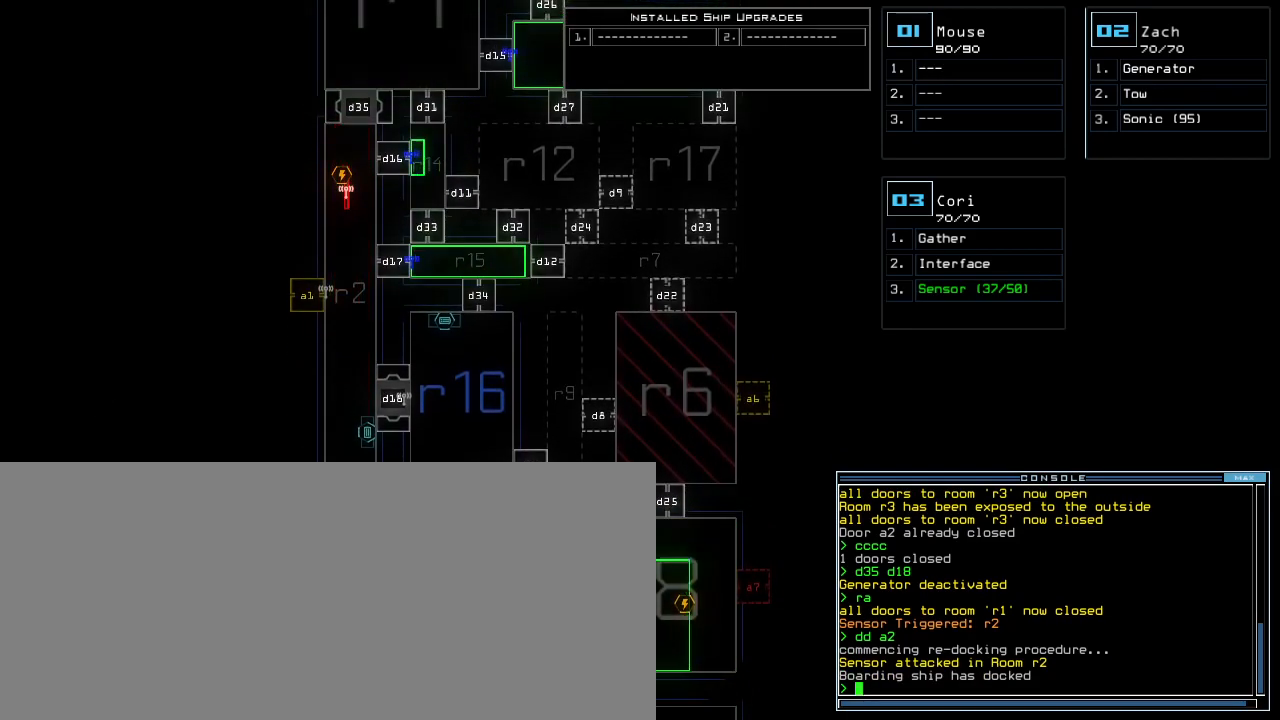
{"keys": [], "events": [[80, "2", "up"]]}
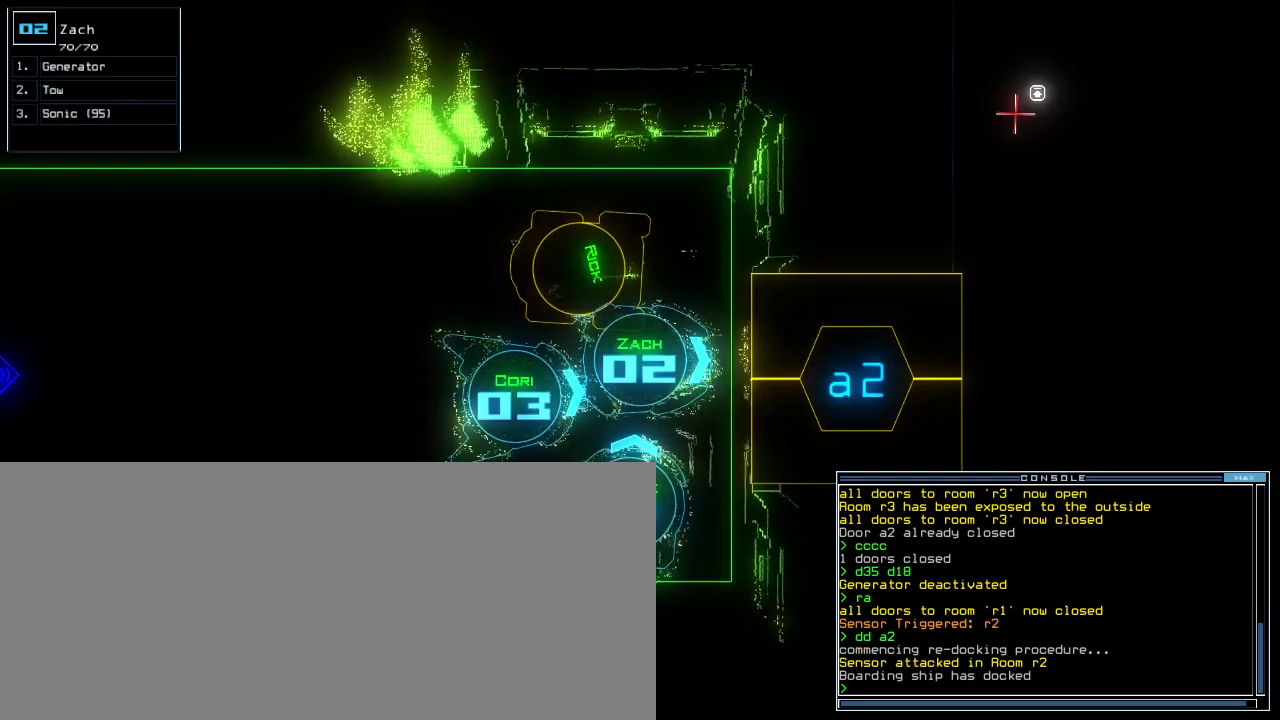
{"keys": ["left", "up"], "events": [[420, "left", "down"], [480, "up", "down"]]}
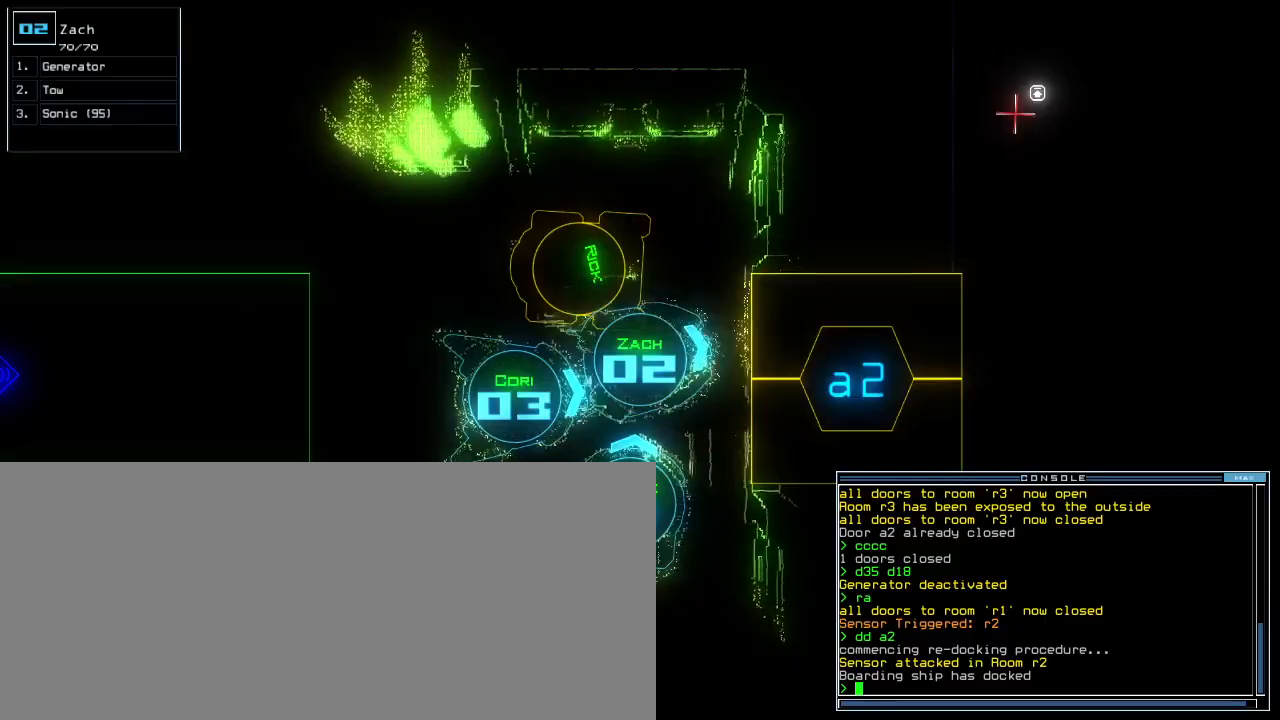
{"keys": ["left", "up"], "events": [[140, "left", "up"], [360, "left", "down"]]}
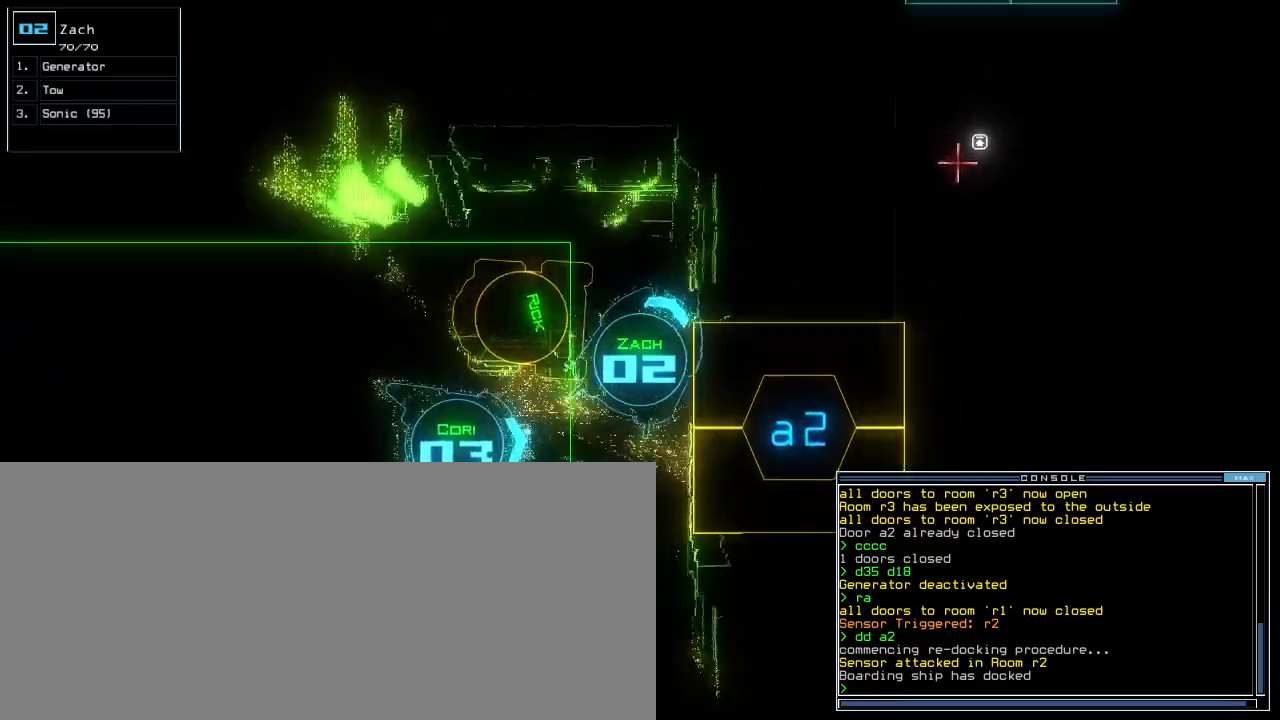
{"keys": [], "events": [[200, "left", "up"], [500, "up", "up"]]}
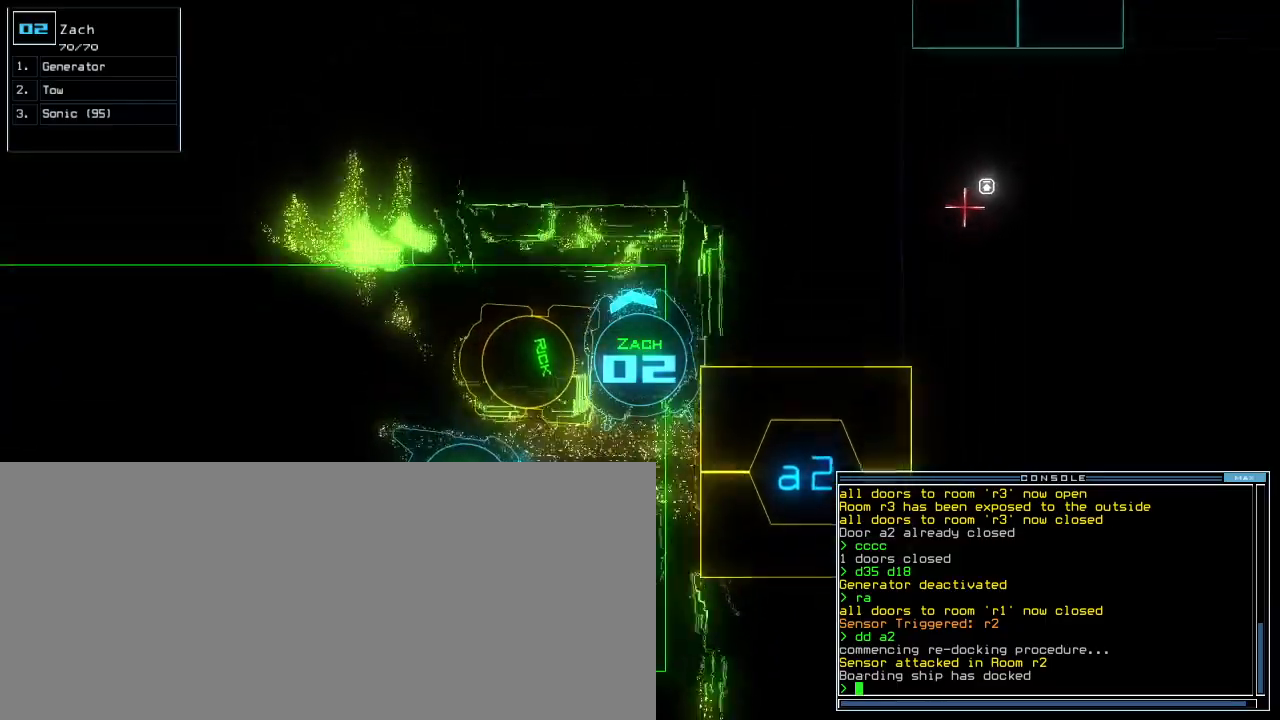
{"keys": ["up"], "events": [[120, "3", "down"], [220, "3", "up"], [260, "right", "down"], [420, "up", "down"], [460, "right", "up"]]}
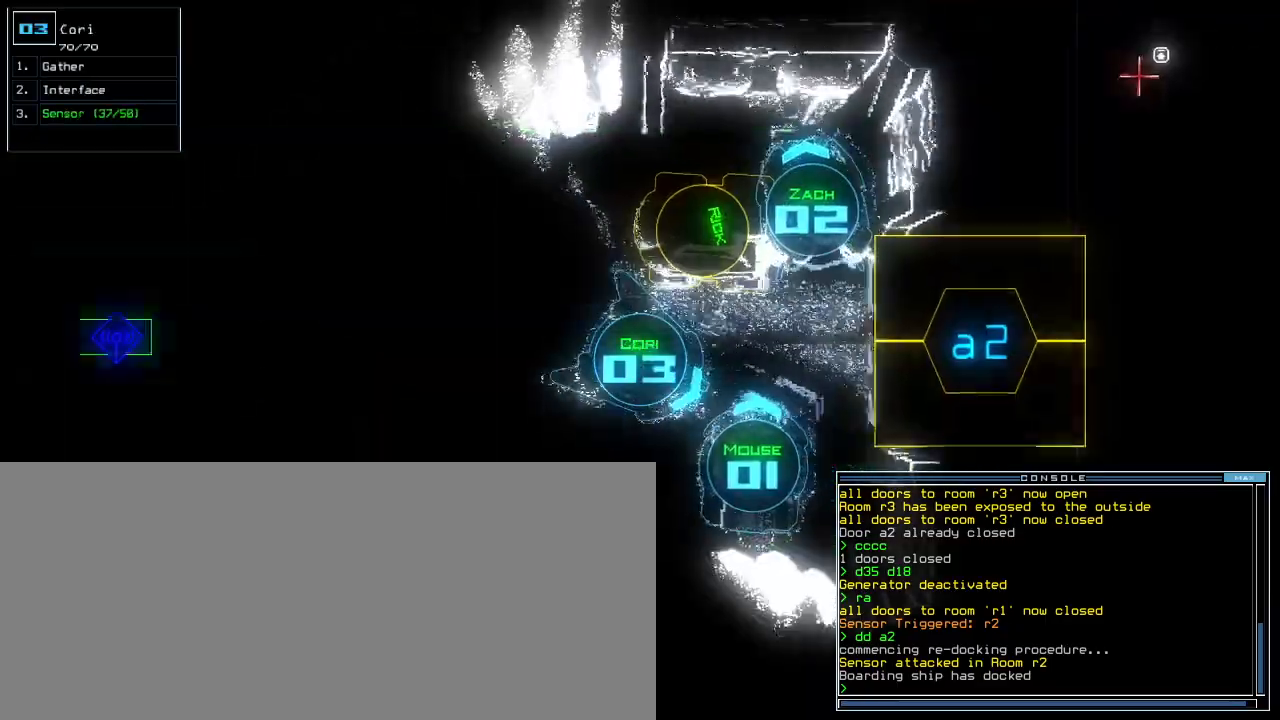
{"keys": ["return", "up"], "events": [[20, "left", "down"], [300, "a", "down"], [340, "left", "up"], [360, "r", "down"], [420, "a", "up"], [440, "r", "up"], [440, "return", "down"]]}
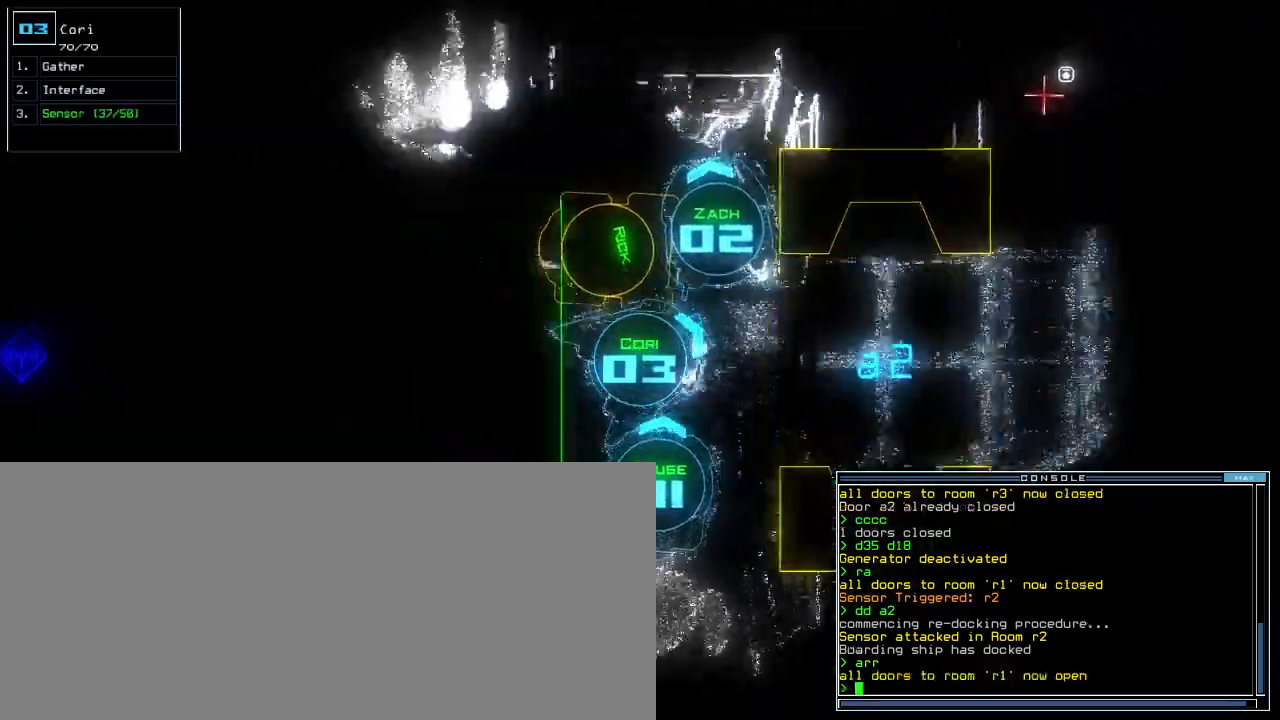
{"keys": ["up"], "events": [[20, "return", "up"], [180, "right", "down"], [460, "right", "up"]]}
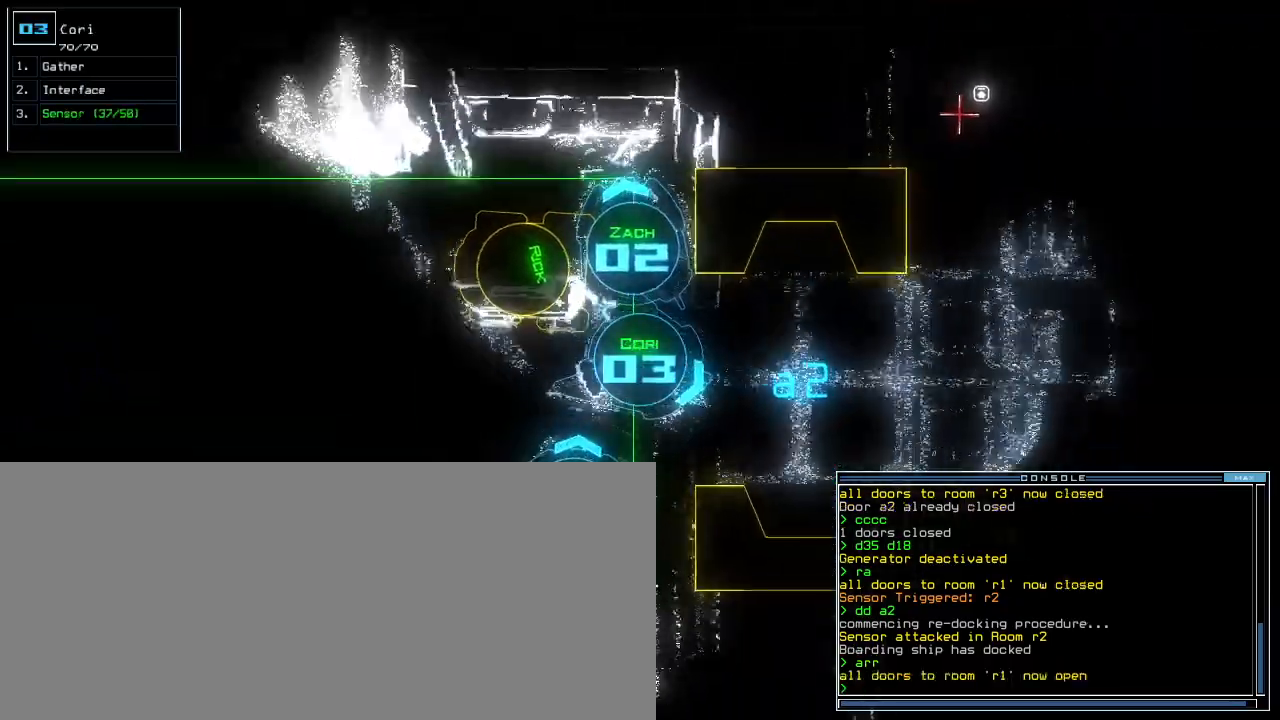
{"keys": ["up"], "events": [[180, "left", "down"], [300, "left", "up"]]}
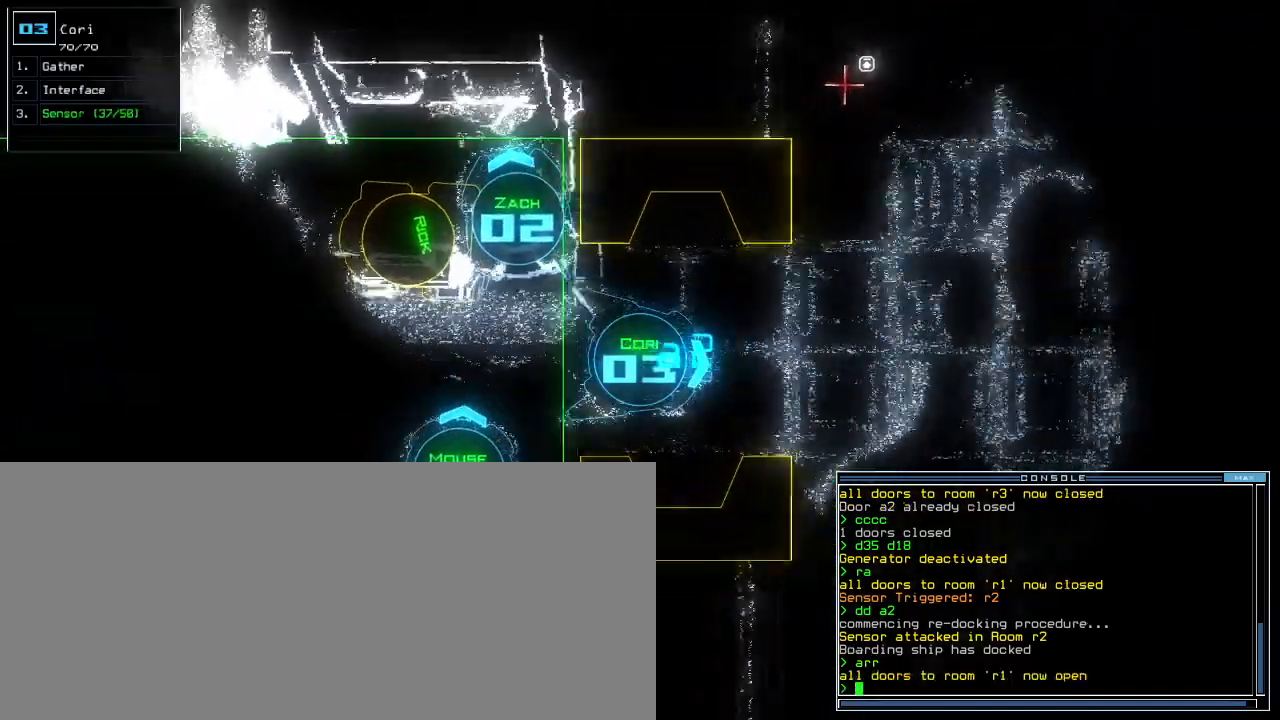
{"keys": ["up"], "events": [[80, "up", "up"], [300, "s", "down"], [340, "s", "up"], [420, "s", "down"], [480, "s", "up"], [480, "up", "down"]]}
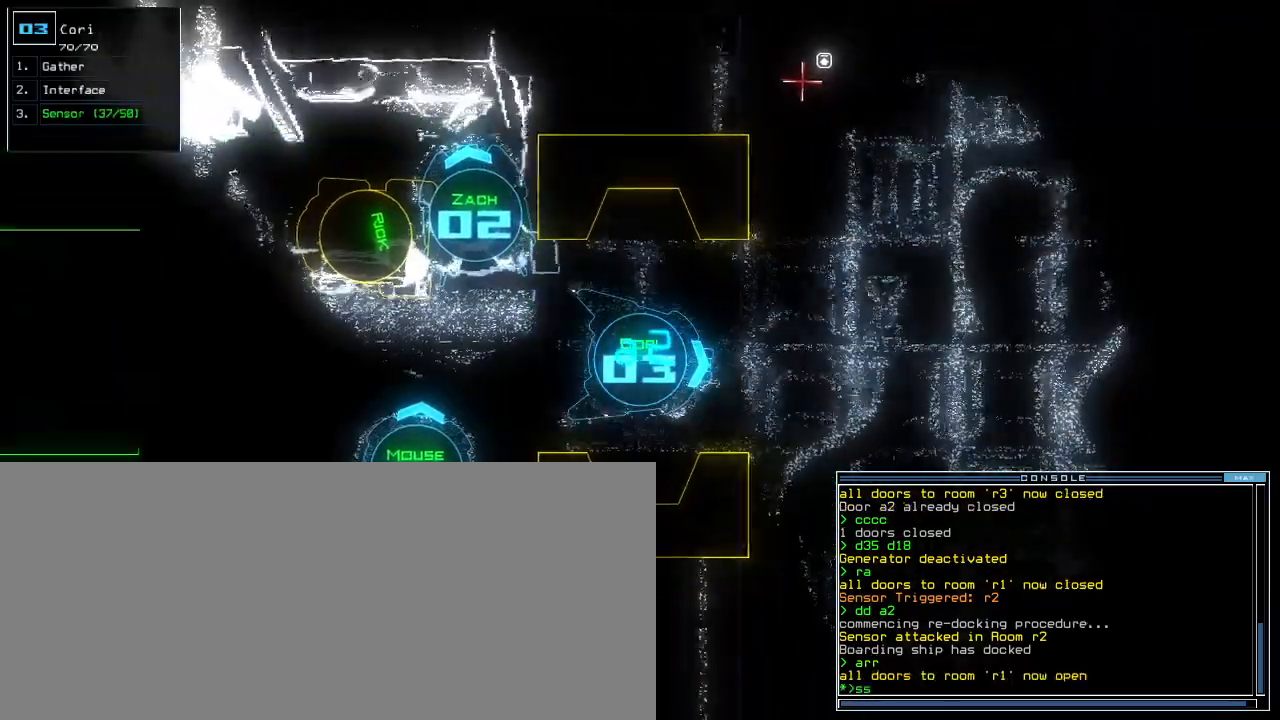
{"keys": ["up"], "events": []}
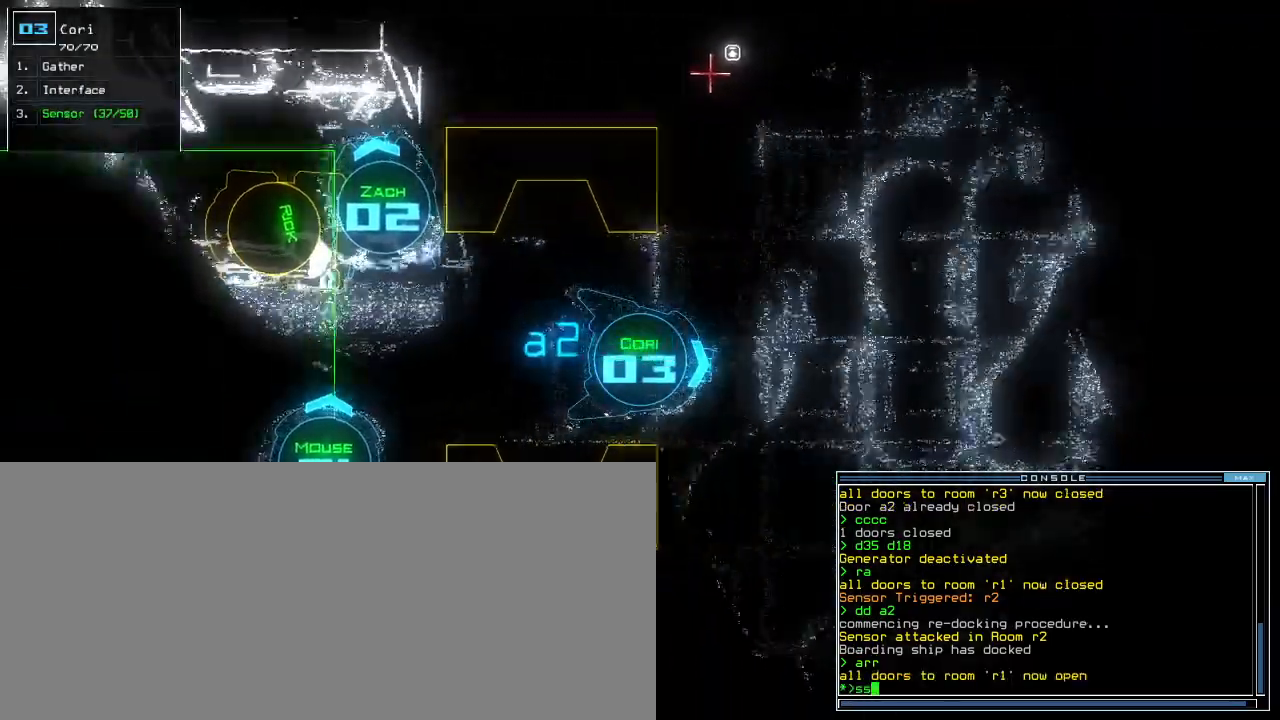
{"keys": ["up"], "events": [[60, "return", "down"], [140, "return", "up"], [280, "left", "down"], [400, "left", "up"]]}
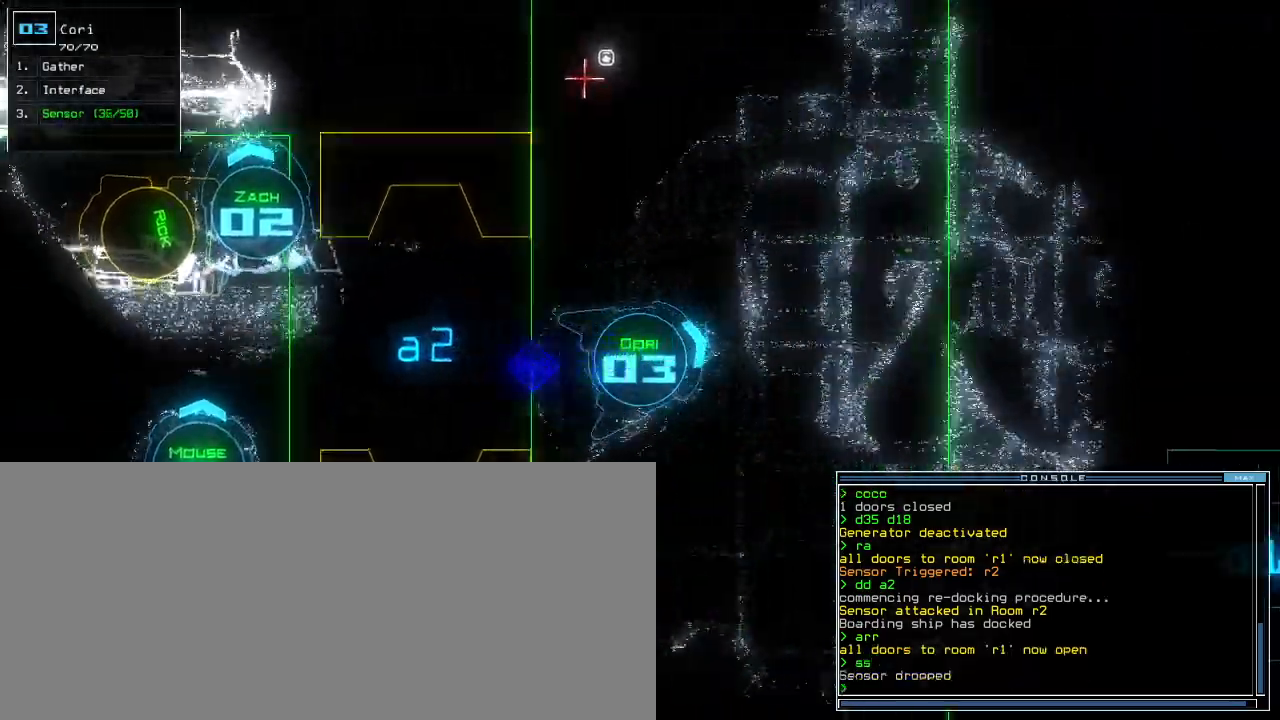
{"keys": ["right", "up"], "events": [[120, "right", "down"], [200, "right", "up"], [320, "right", "down"]]}
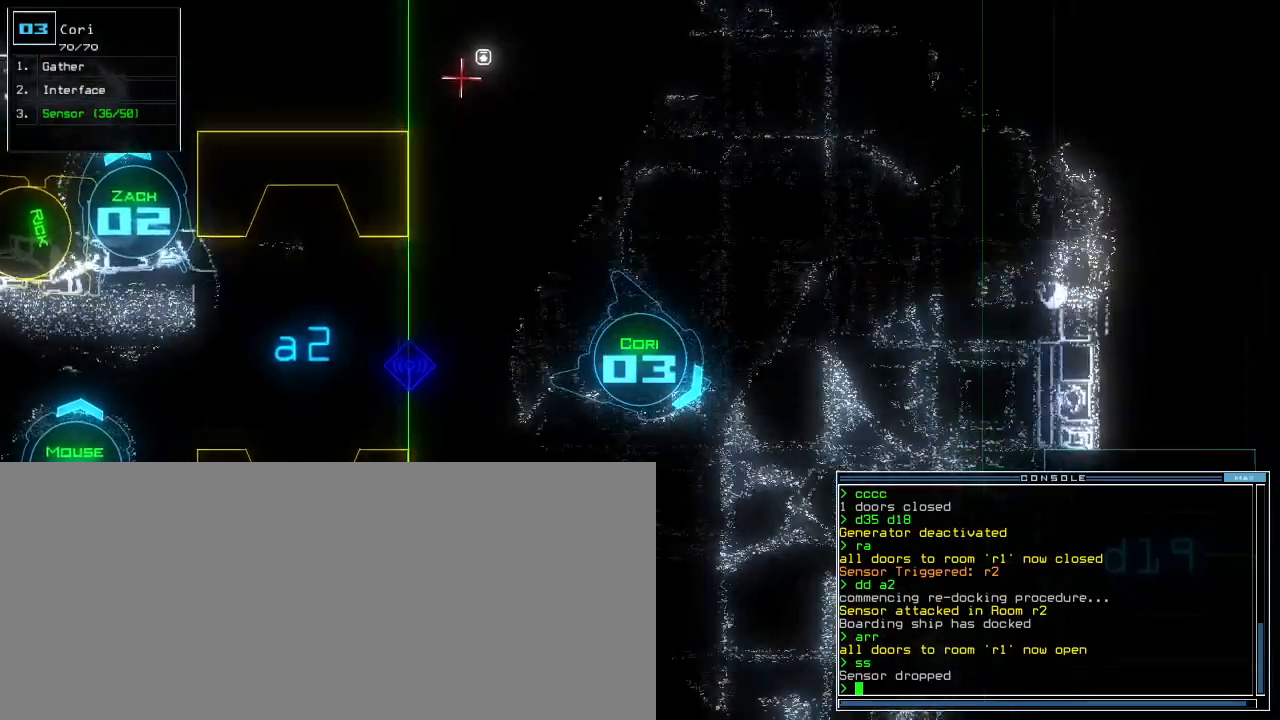
{"keys": [], "events": [[140, "up", "up"], [260, "right", "up"], [260, "space", "down"], [360, "space", "up"]]}
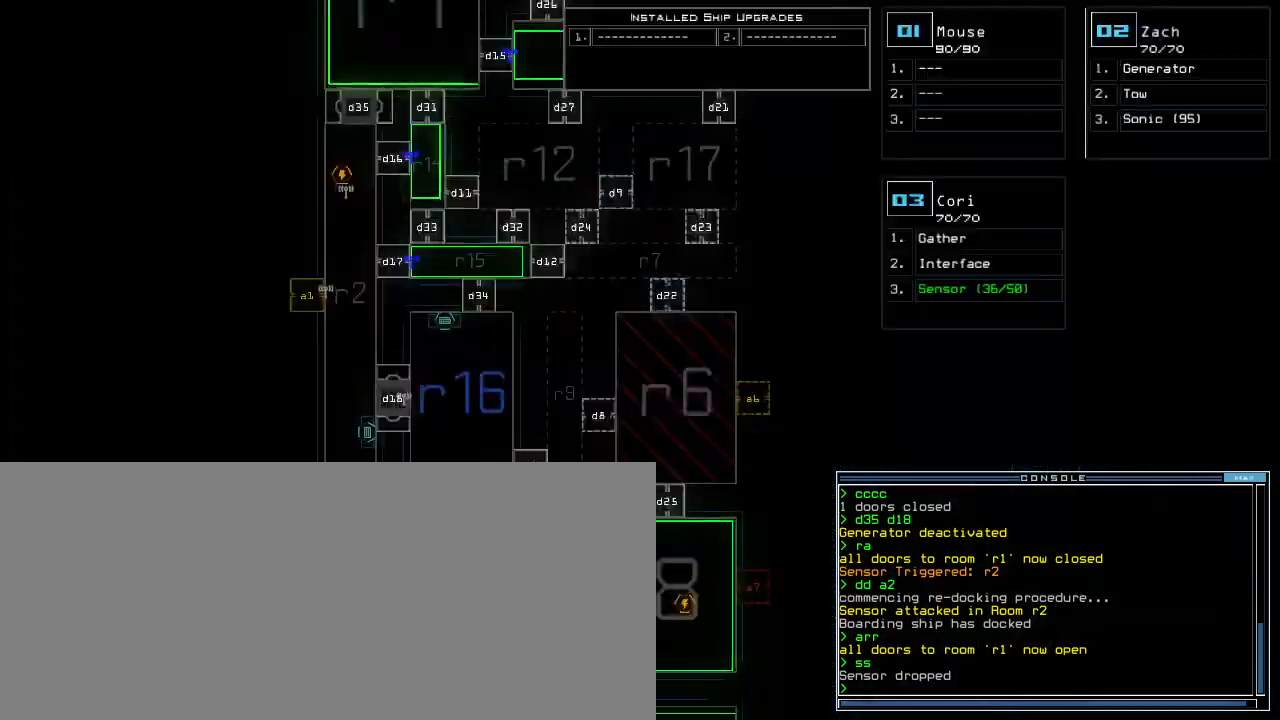
{"keys": [], "events": []}
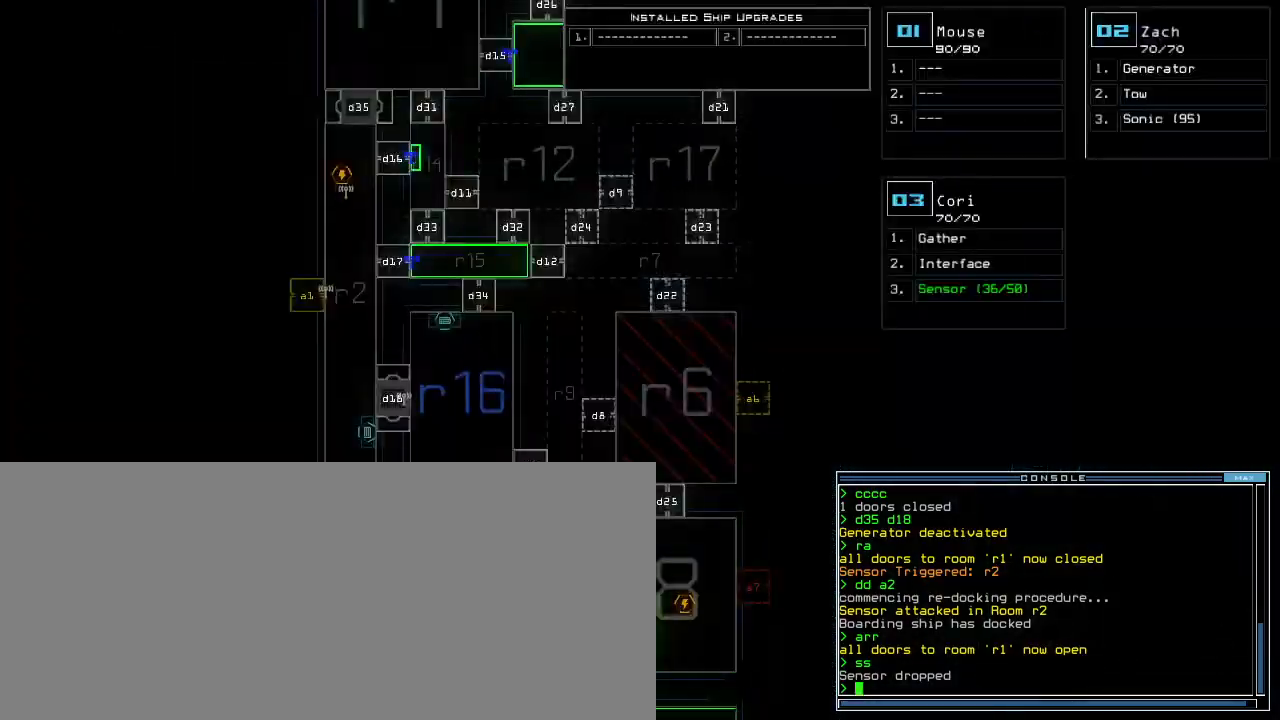
{"keys": [], "events": [[300, "down", "down"], [360, "down", "up"]]}
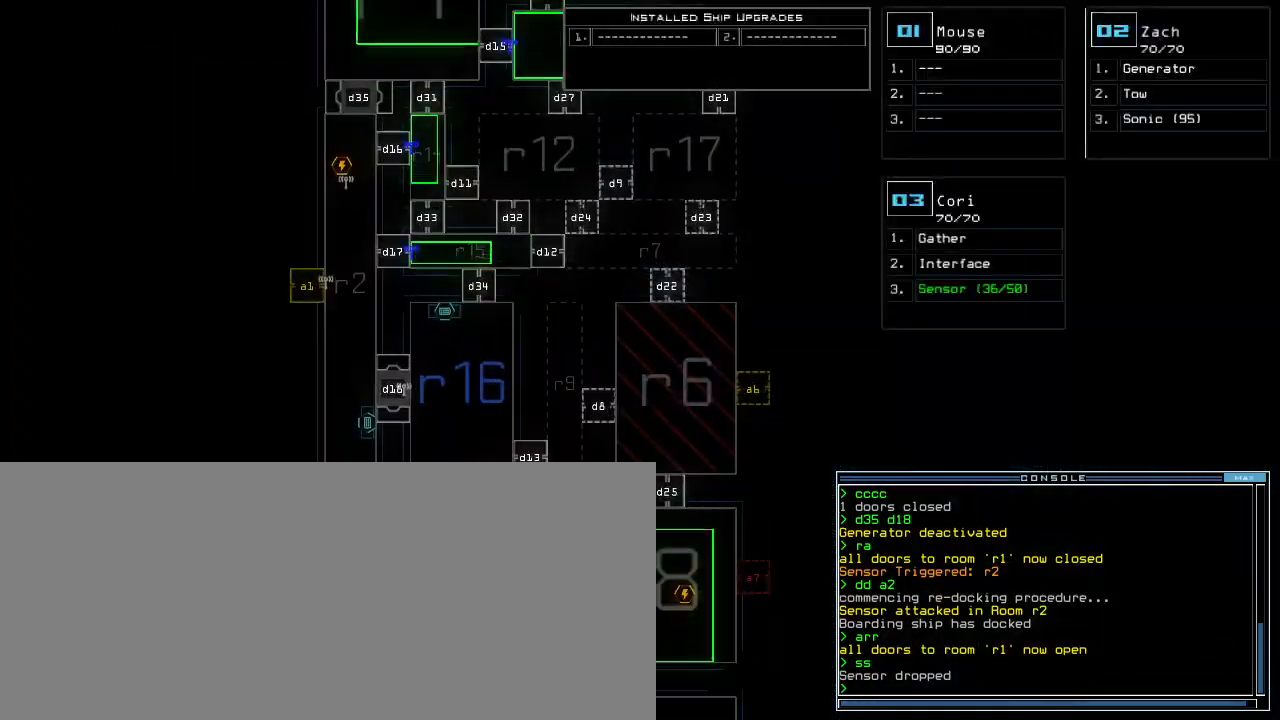
{"keys": [], "events": []}
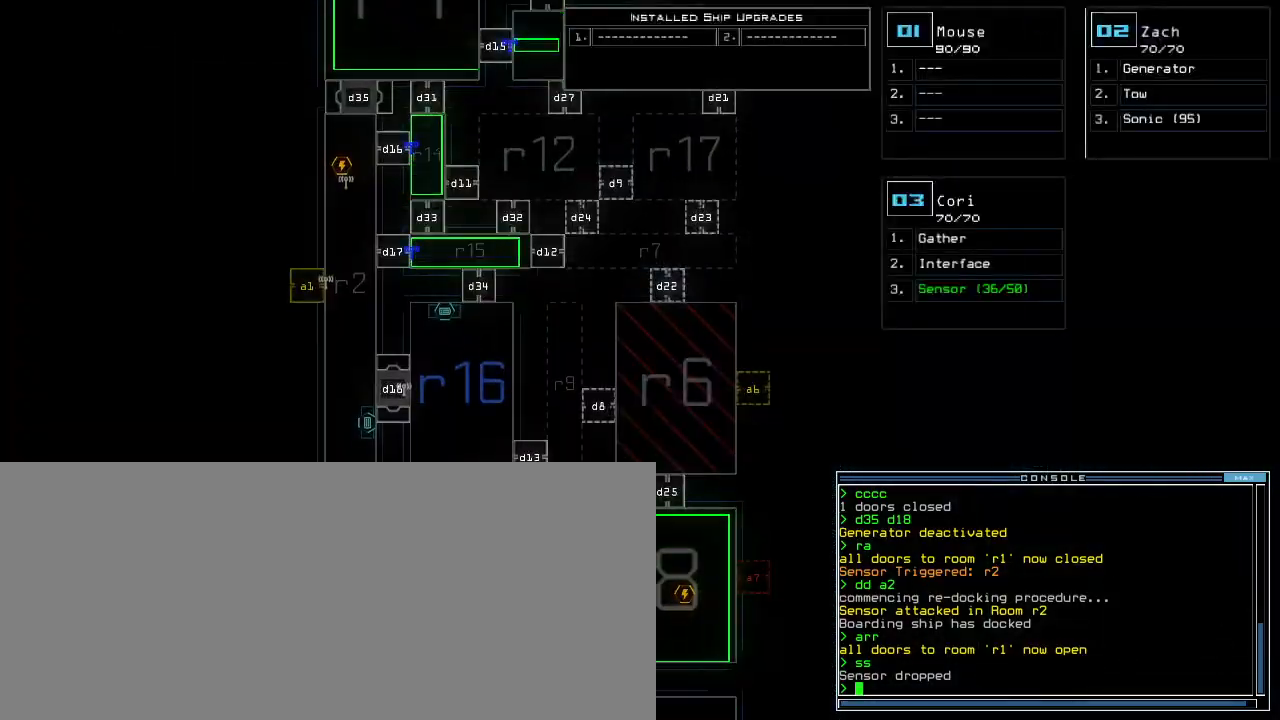
{"keys": ["left", "up"], "events": [[280, "up", "down"], [300, "3", "down"], [360, "left", "down"], [380, "3", "up"]]}